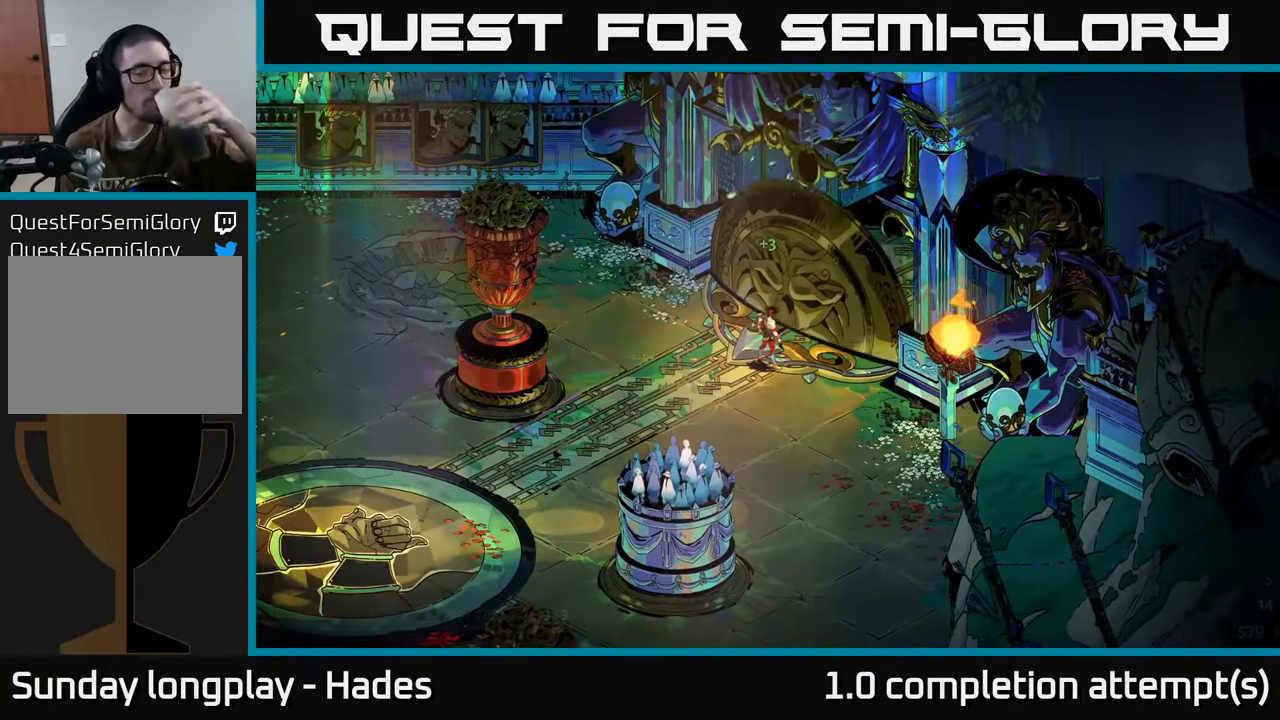
Gameplay with a controller (Xbox layout); each line is a JSON object with the inputs held at the frame after it. "events" lists button and stick changes between this image and that frame as [ms after this image, input, new state], when the widget could be followed in between. Not read: right_stick.
{"buttons": [], "left_stick": "center", "events": []}
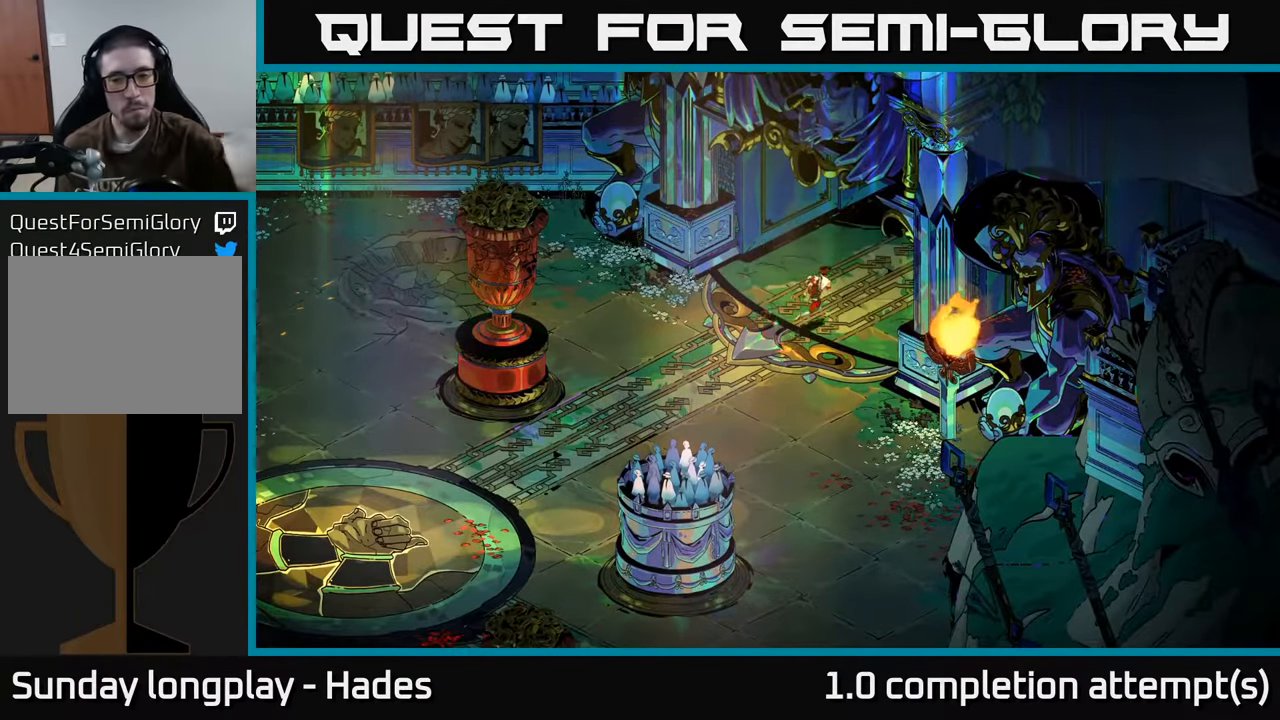
{"buttons": [], "left_stick": "center", "events": []}
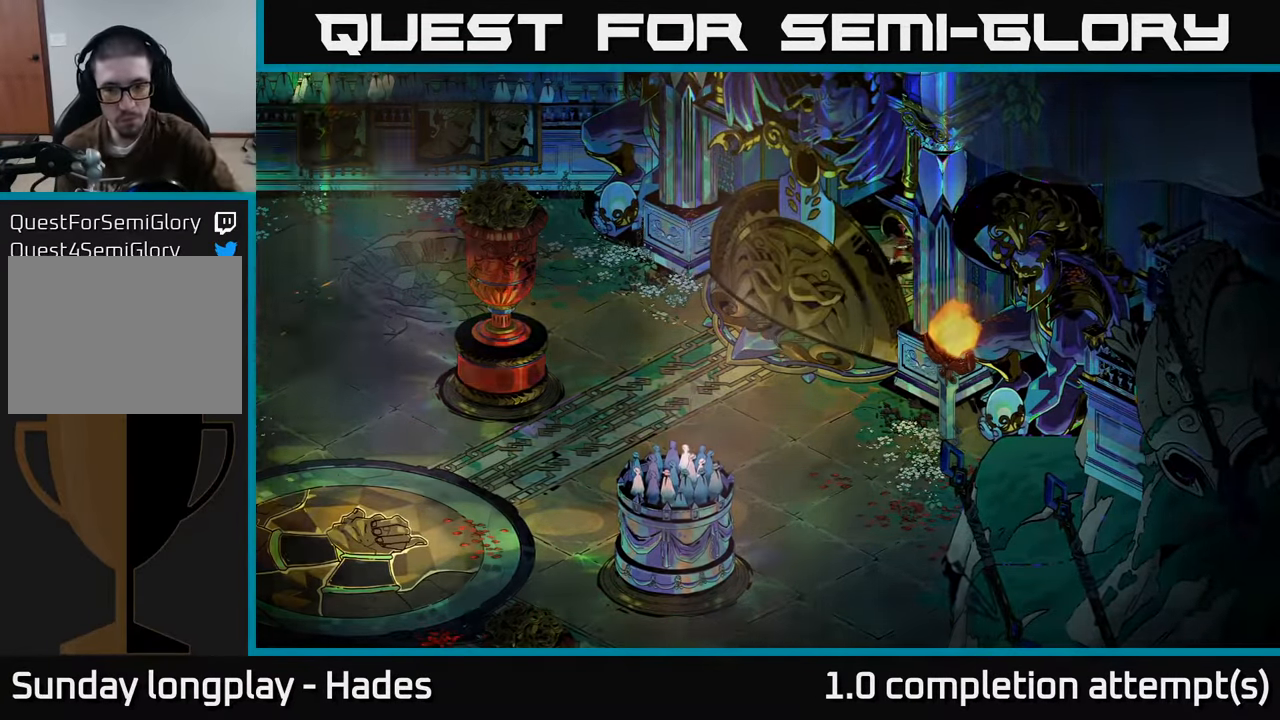
{"buttons": [], "left_stick": "center", "events": []}
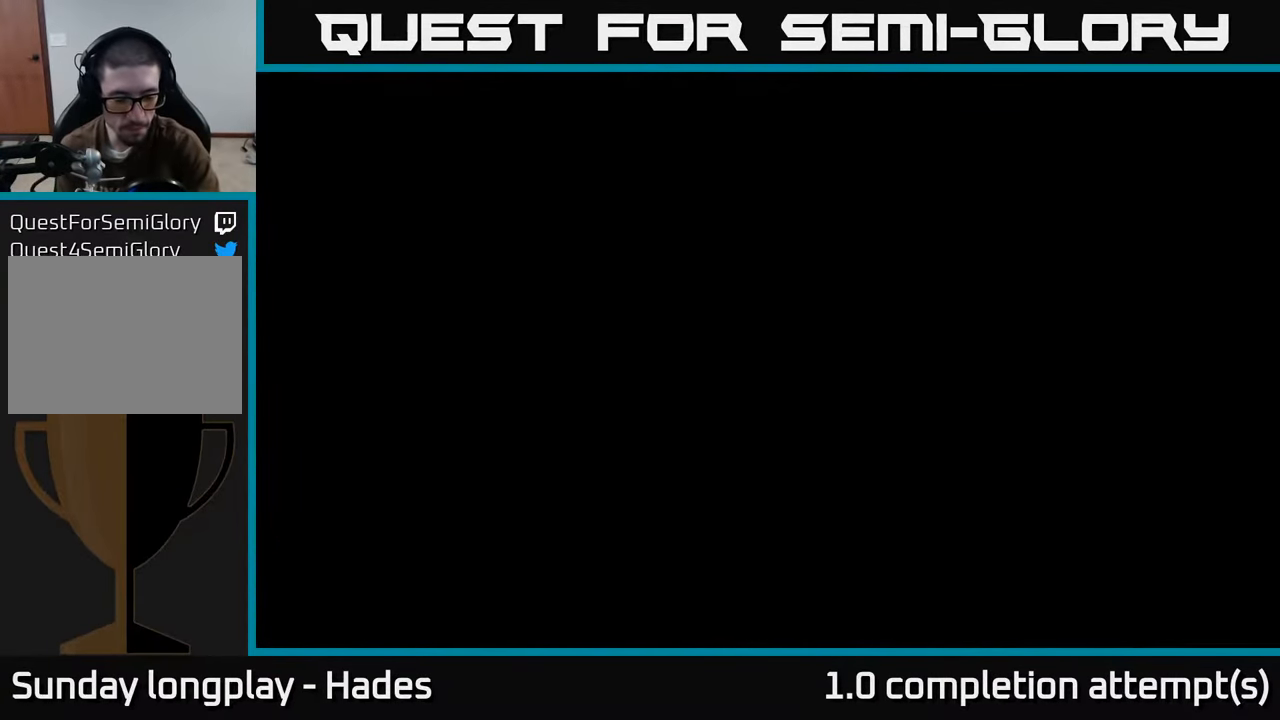
{"buttons": [], "left_stick": "center", "events": []}
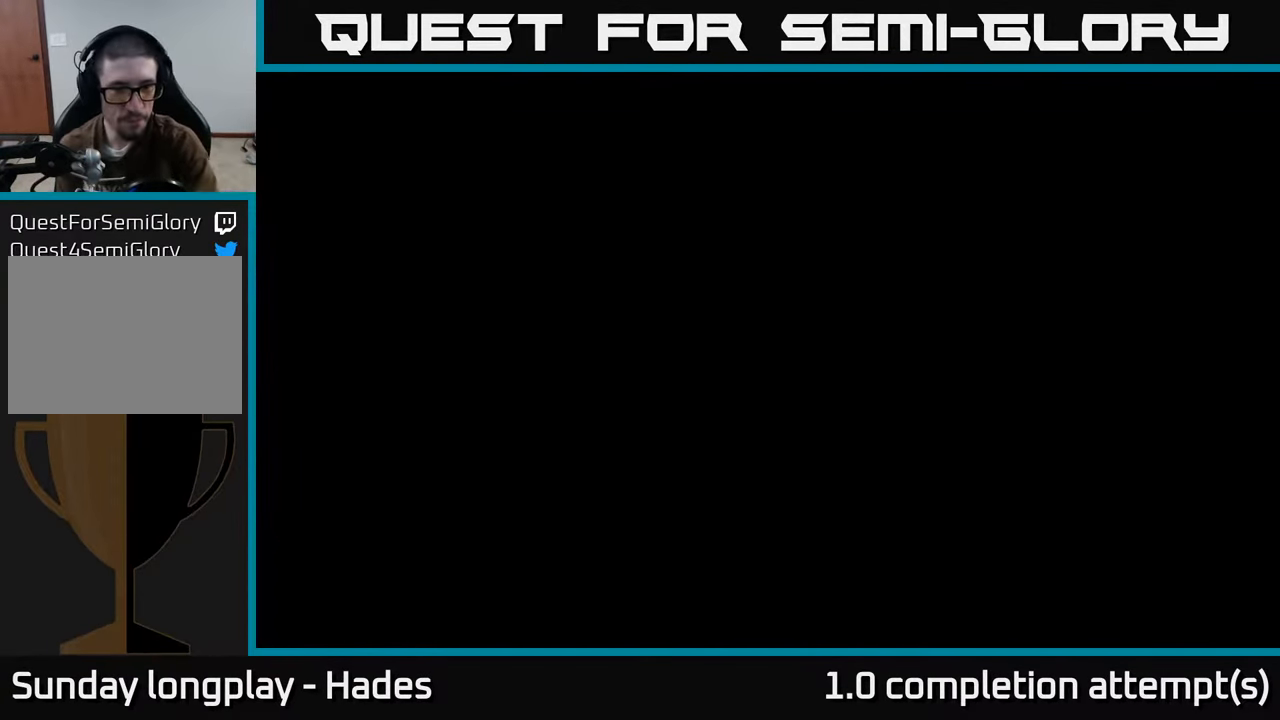
{"buttons": [], "left_stick": "center", "events": []}
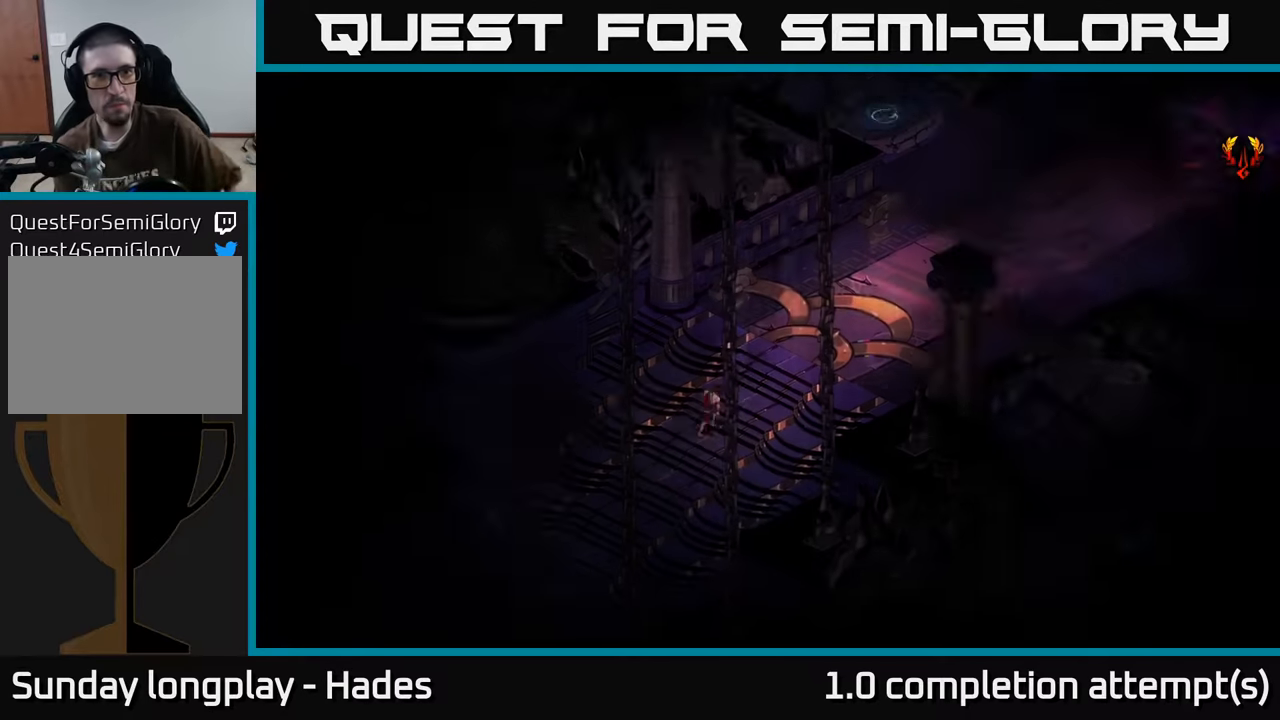
{"buttons": [], "left_stick": "center", "events": []}
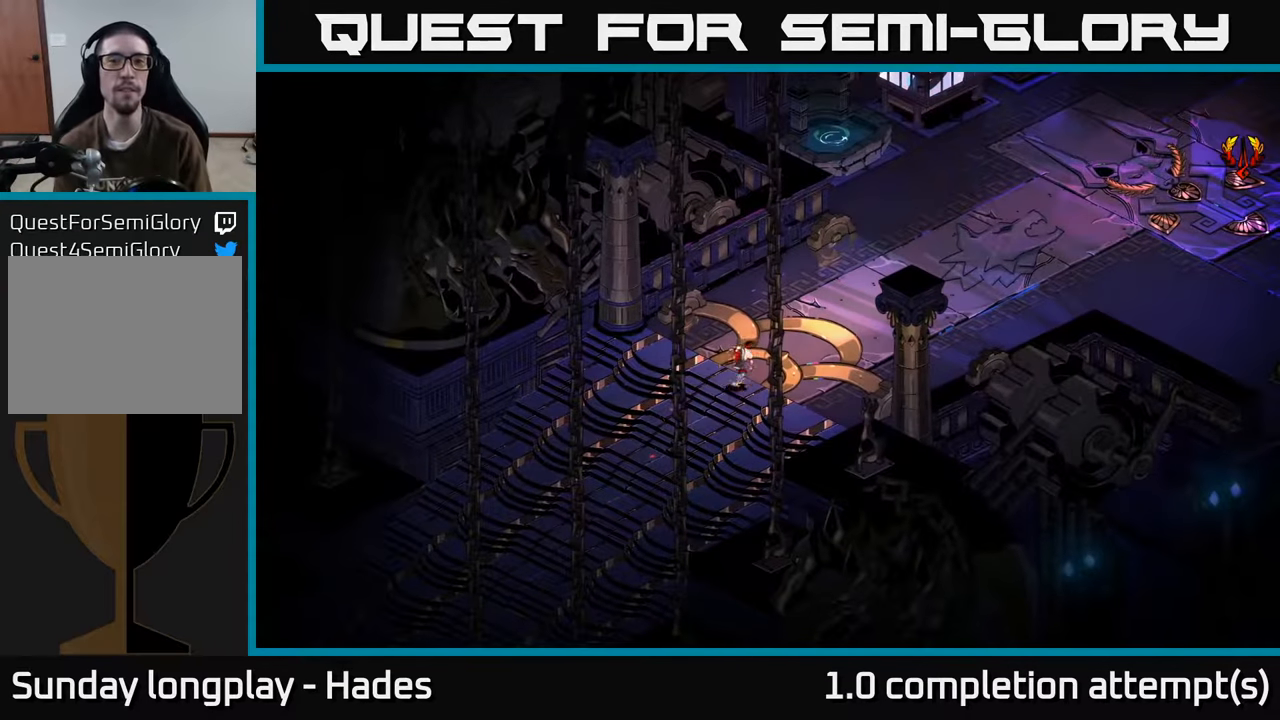
{"buttons": [], "left_stick": "up-right", "events": [[100, "left_stick", "up-right"]]}
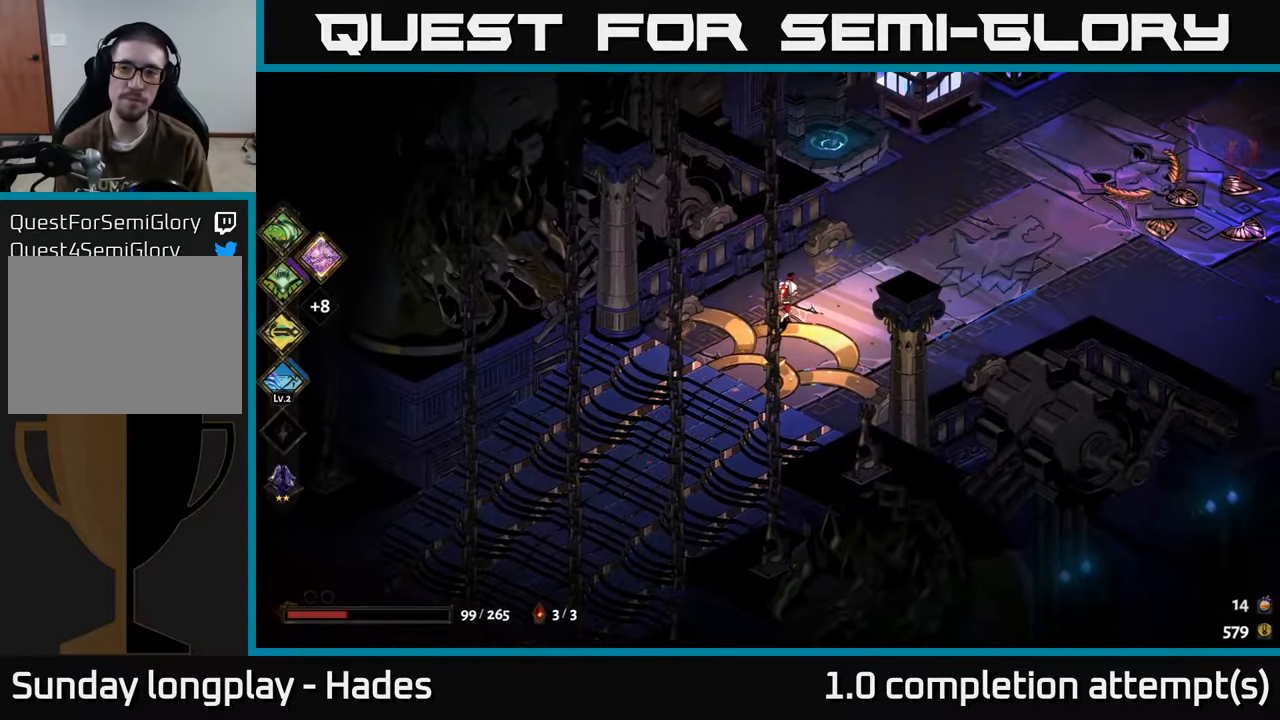
{"buttons": [], "left_stick": "up", "events": [[466, "left_stick", "up"]]}
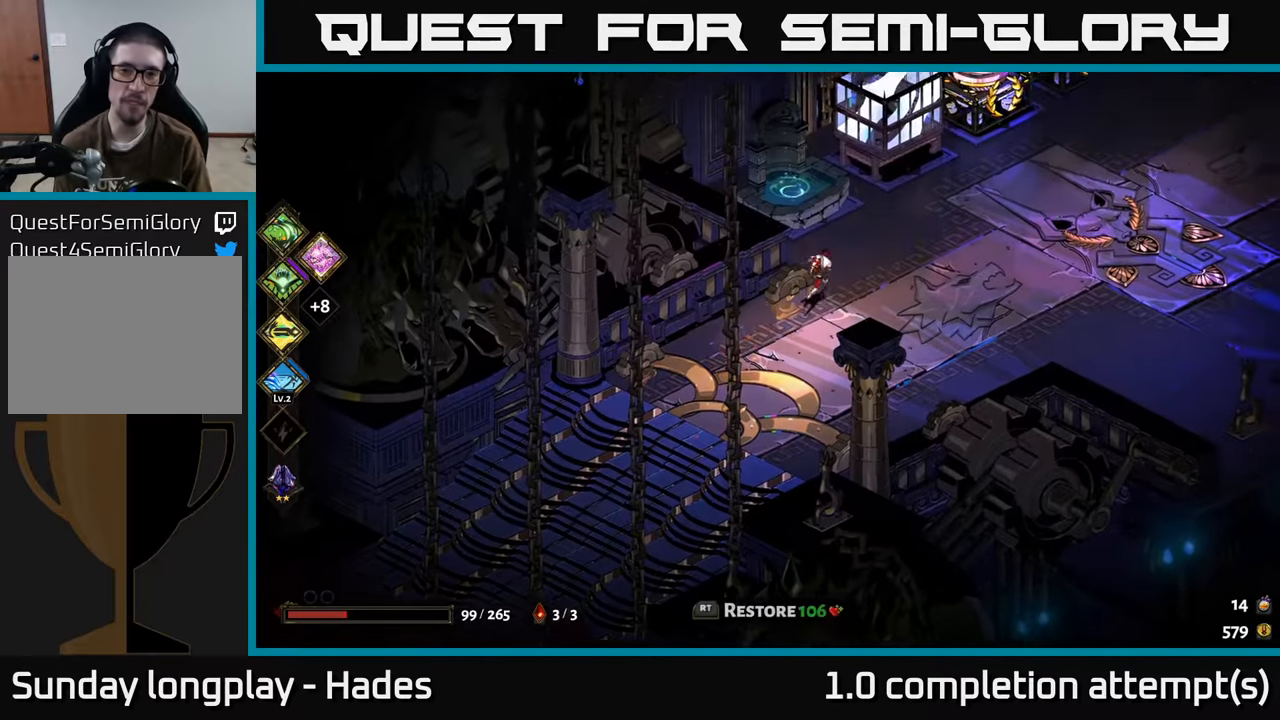
{"buttons": [], "left_stick": "center", "events": [[83, "left_stick", "up-left"], [200, "left_stick", "center"], [216, "R2", "down"], [316, "R2", "up"]]}
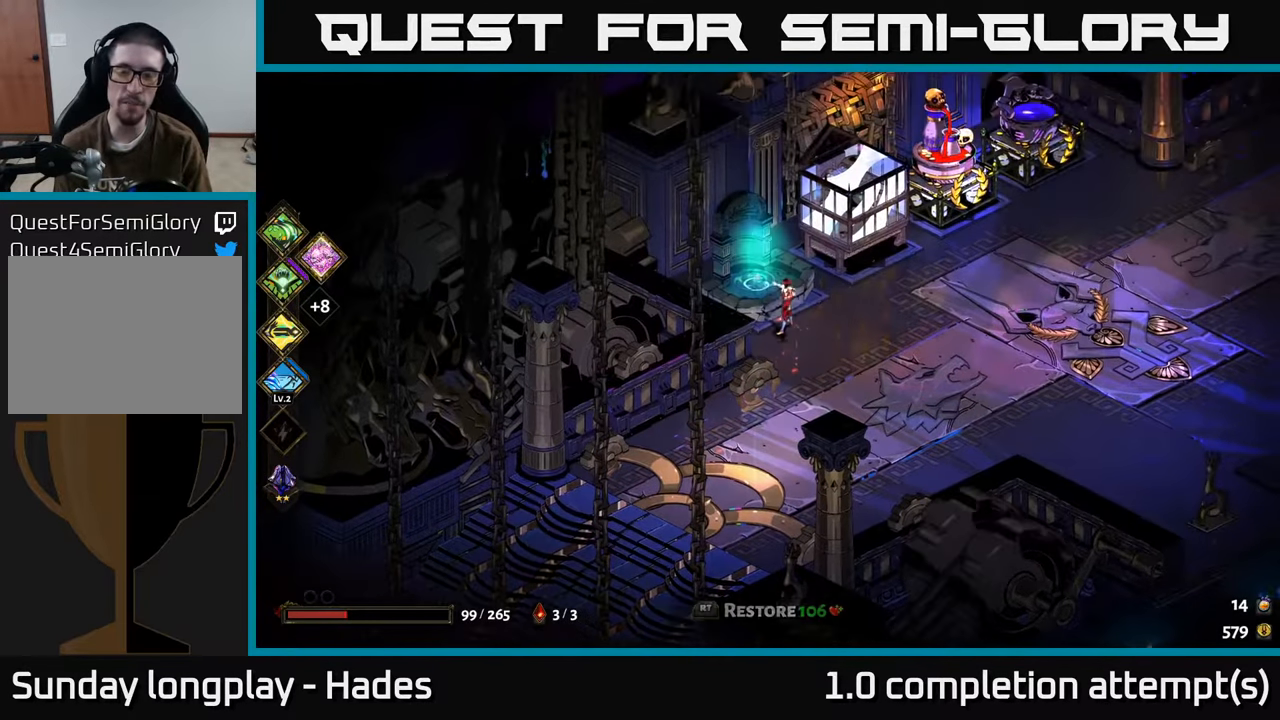
{"buttons": [], "left_stick": "right", "events": [[283, "left_stick", "right"]]}
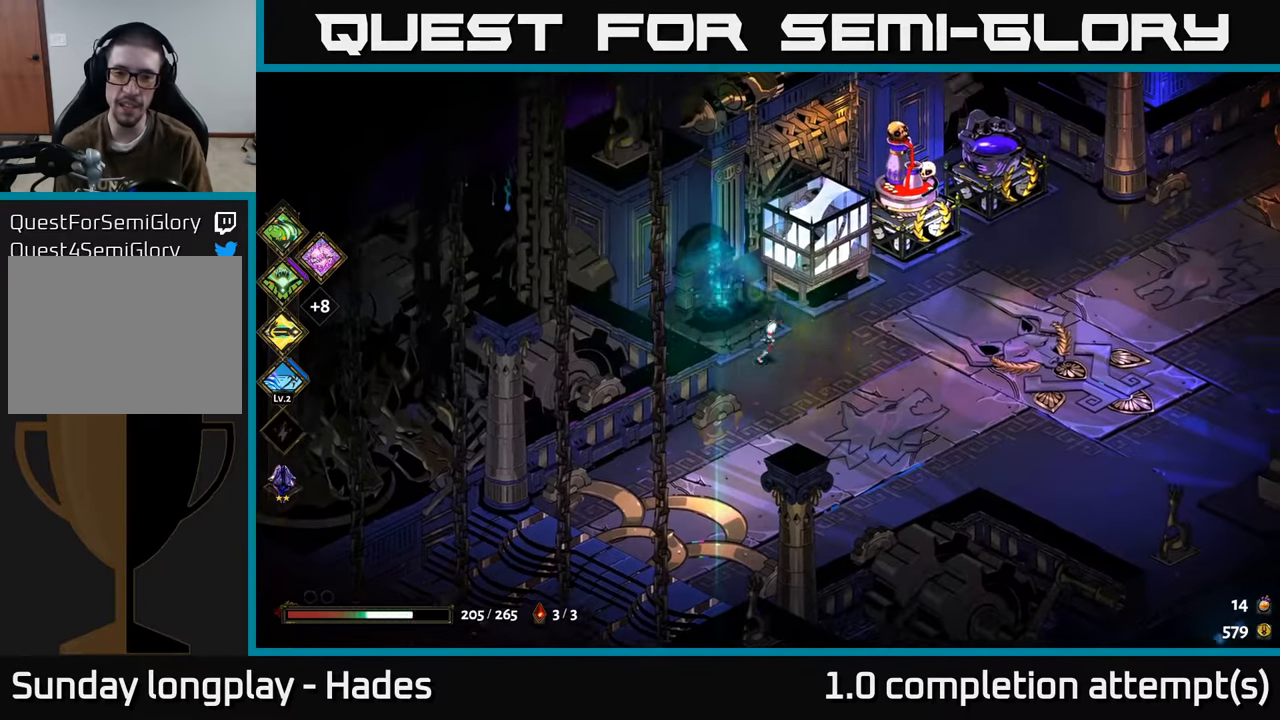
{"buttons": [], "left_stick": "right", "events": []}
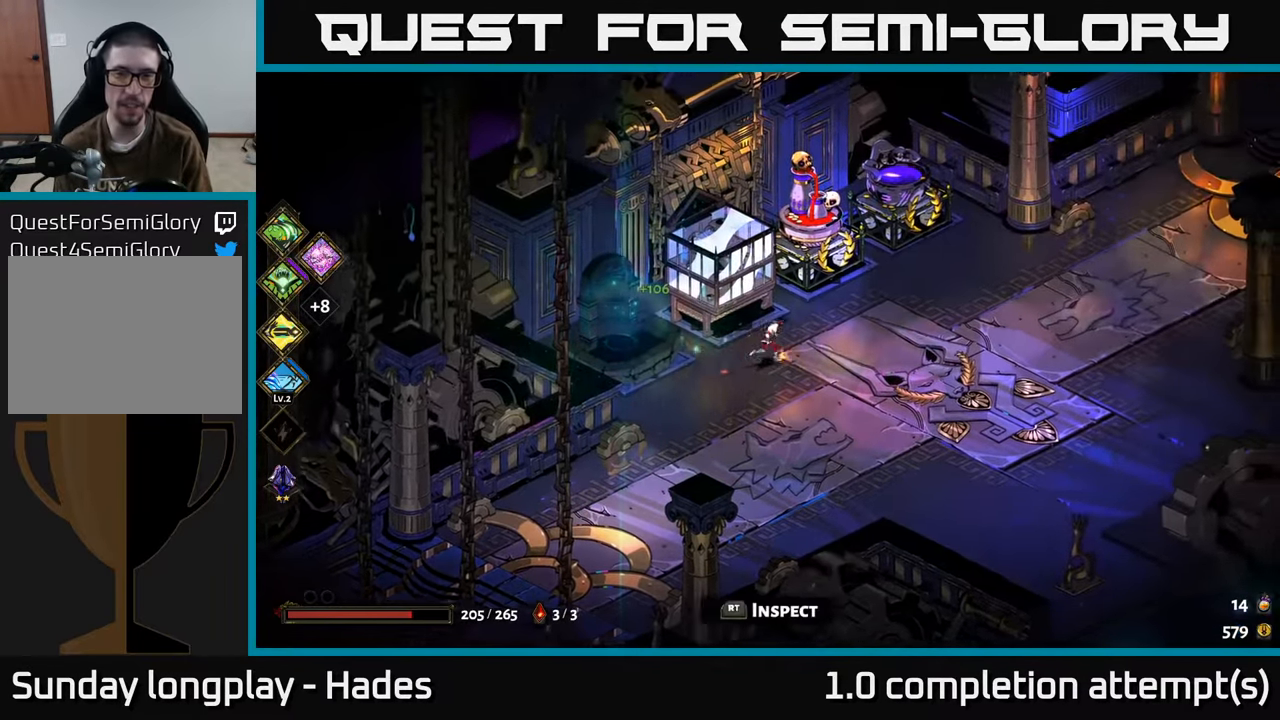
{"buttons": [], "left_stick": "down-right", "events": [[300, "left_stick", "down-right"]]}
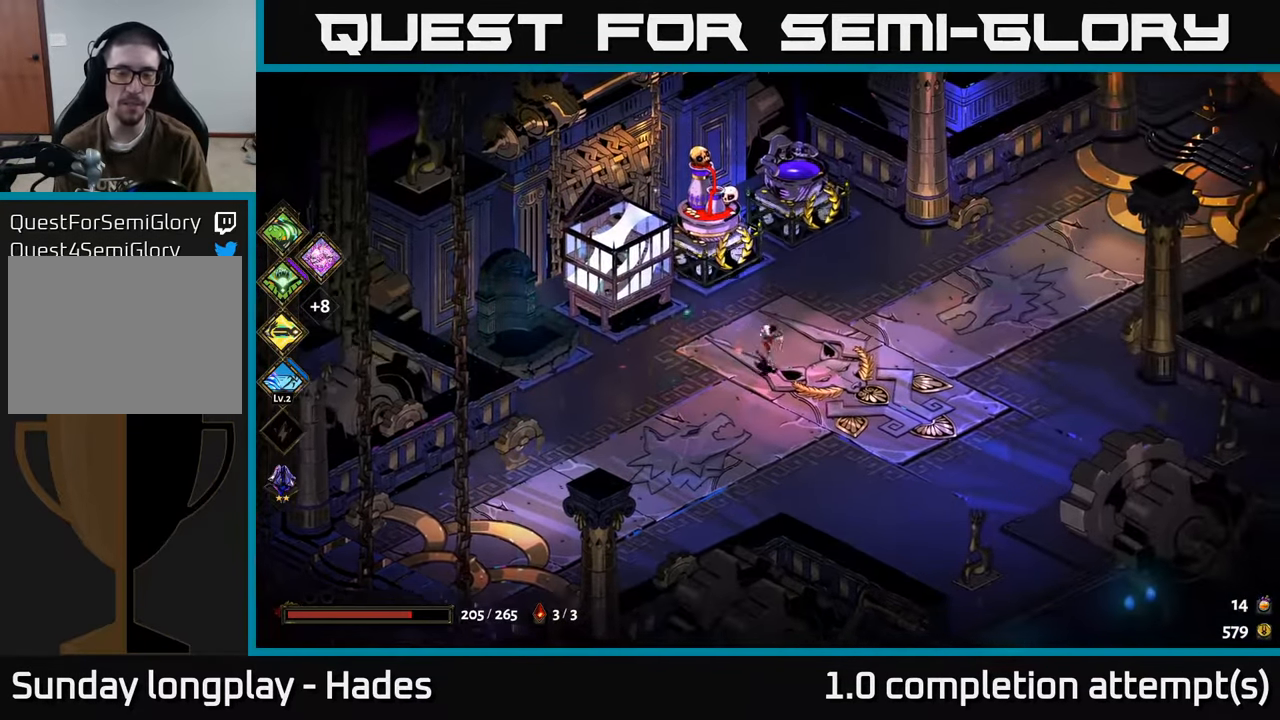
{"buttons": [], "left_stick": "left", "events": [[83, "left_stick", "right"], [383, "left_stick", "left"]]}
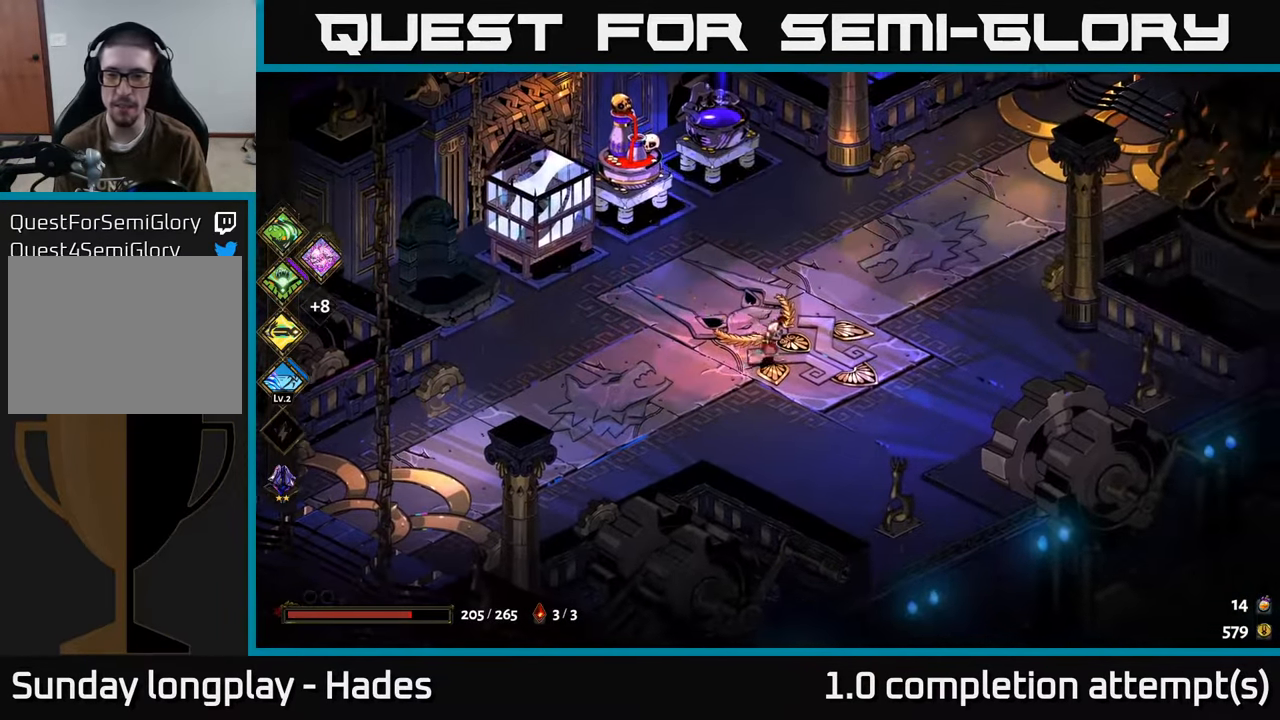
{"buttons": [], "left_stick": "up-right", "events": [[100, "left_stick", "up"], [400, "left_stick", "up-right"]]}
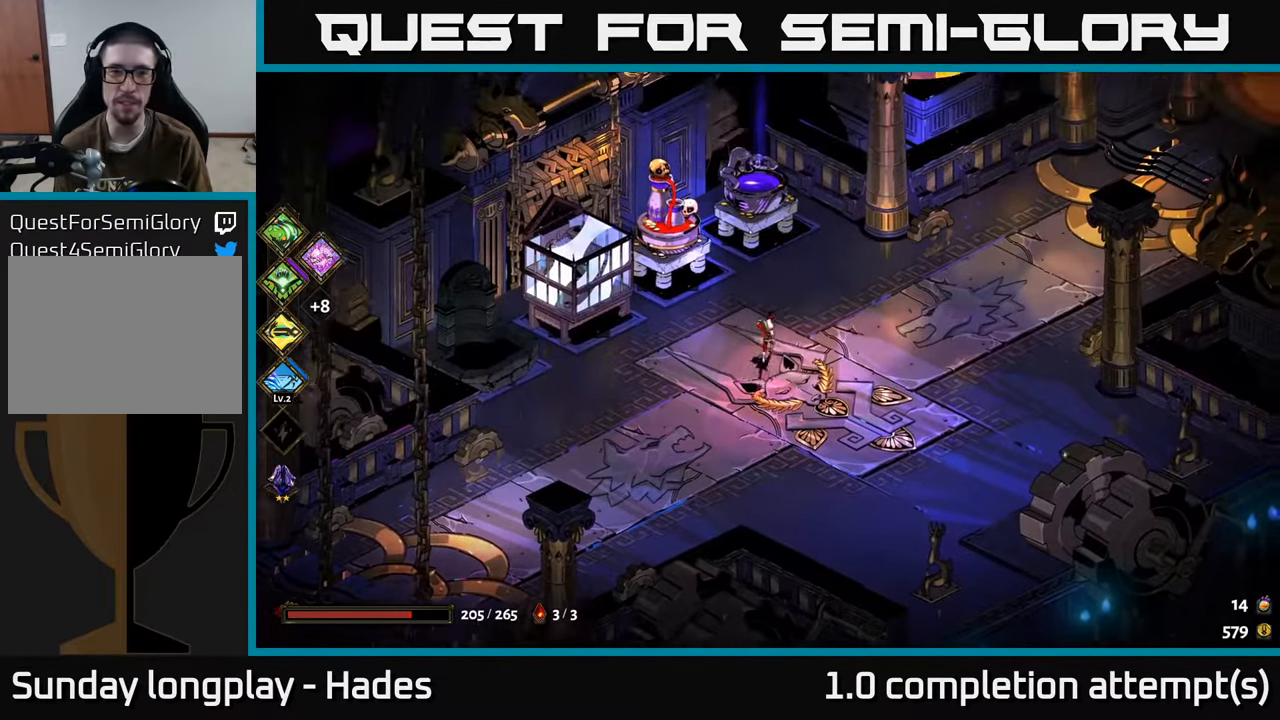
{"buttons": [], "left_stick": "up", "events": [[133, "left_stick", "up-left"], [183, "left_stick", "left"], [333, "left_stick", "center"], [500, "left_stick", "up"]]}
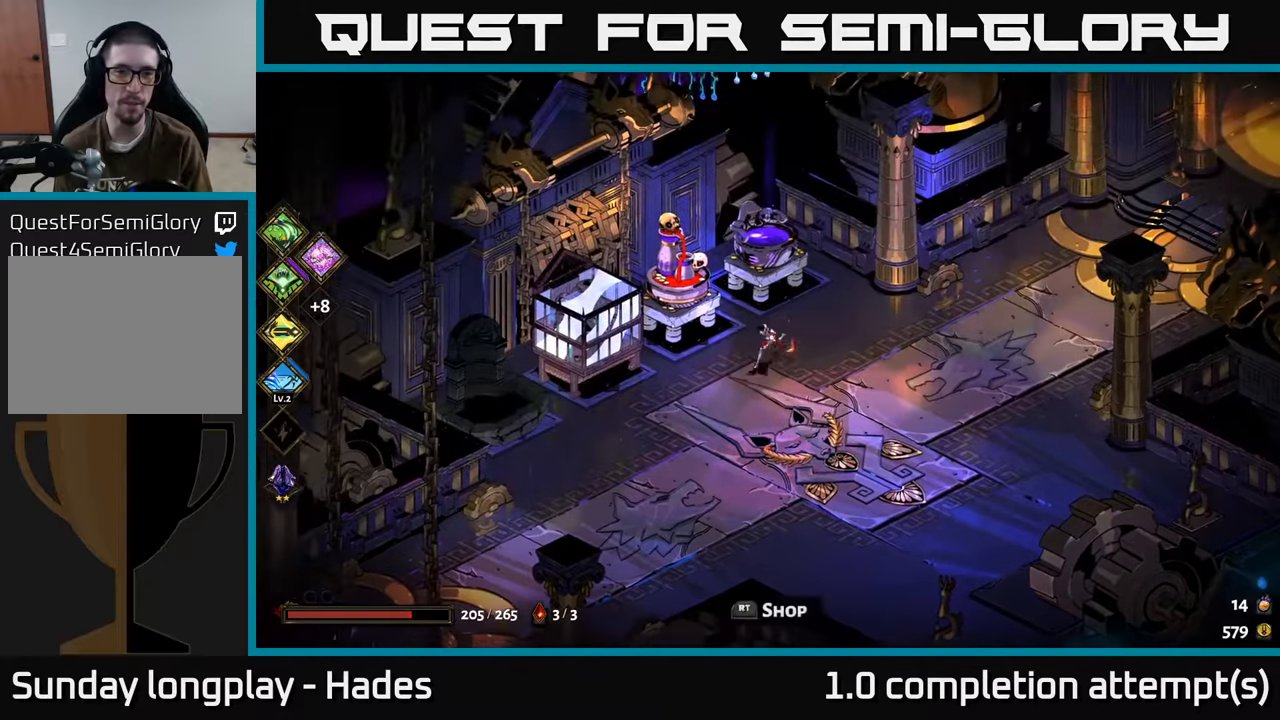
{"buttons": [], "left_stick": "center", "events": [[250, "left_stick", "center"], [317, "R2", "down"], [400, "R2", "up"]]}
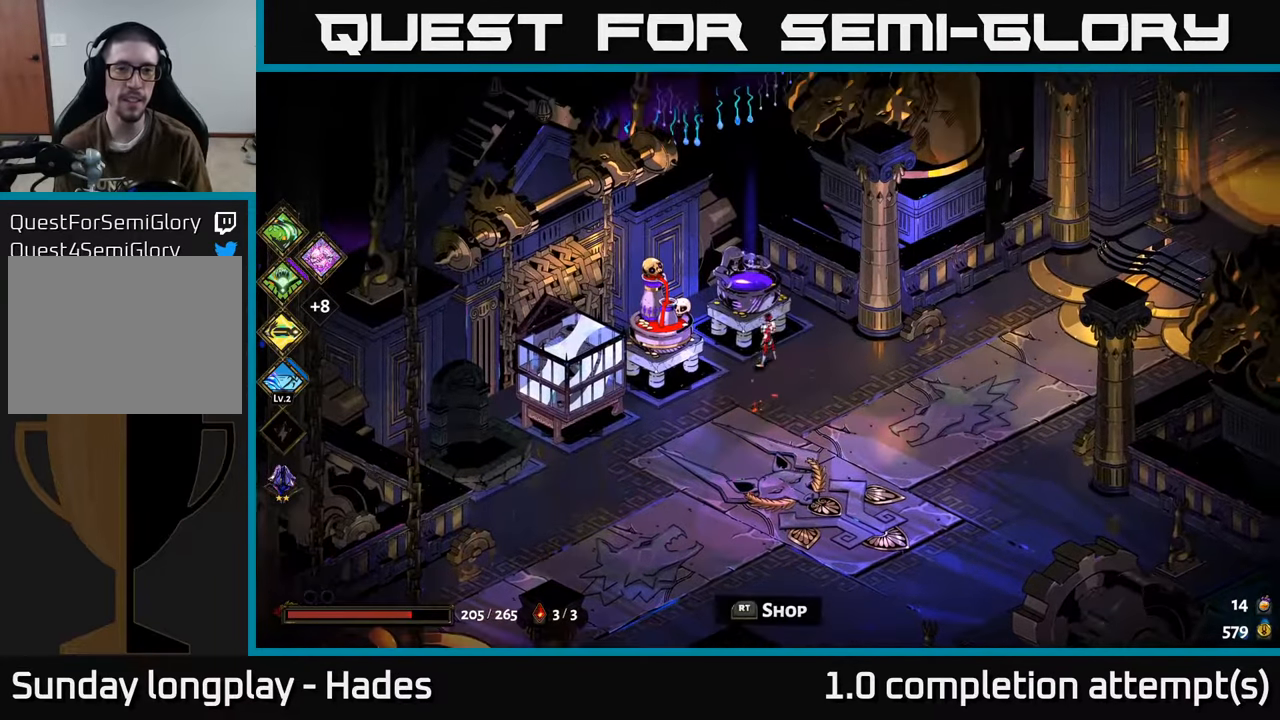
{"buttons": [], "left_stick": "center", "events": []}
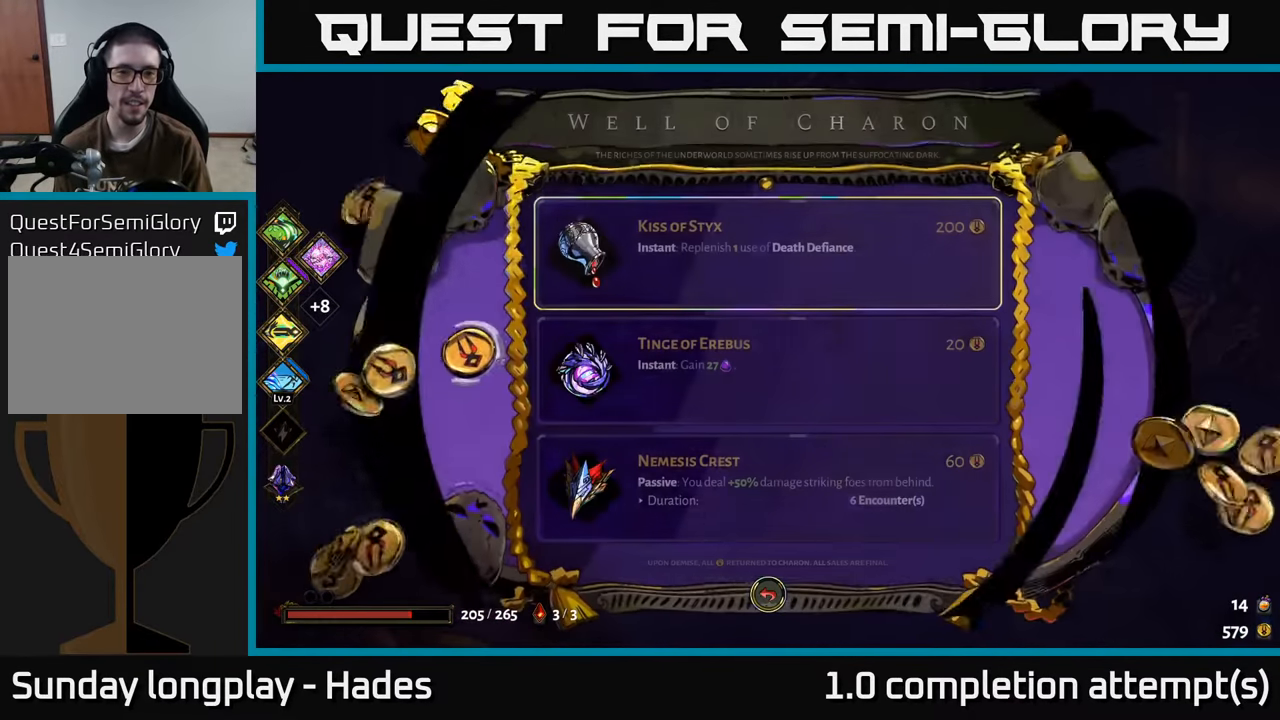
{"buttons": [], "left_stick": "center", "events": []}
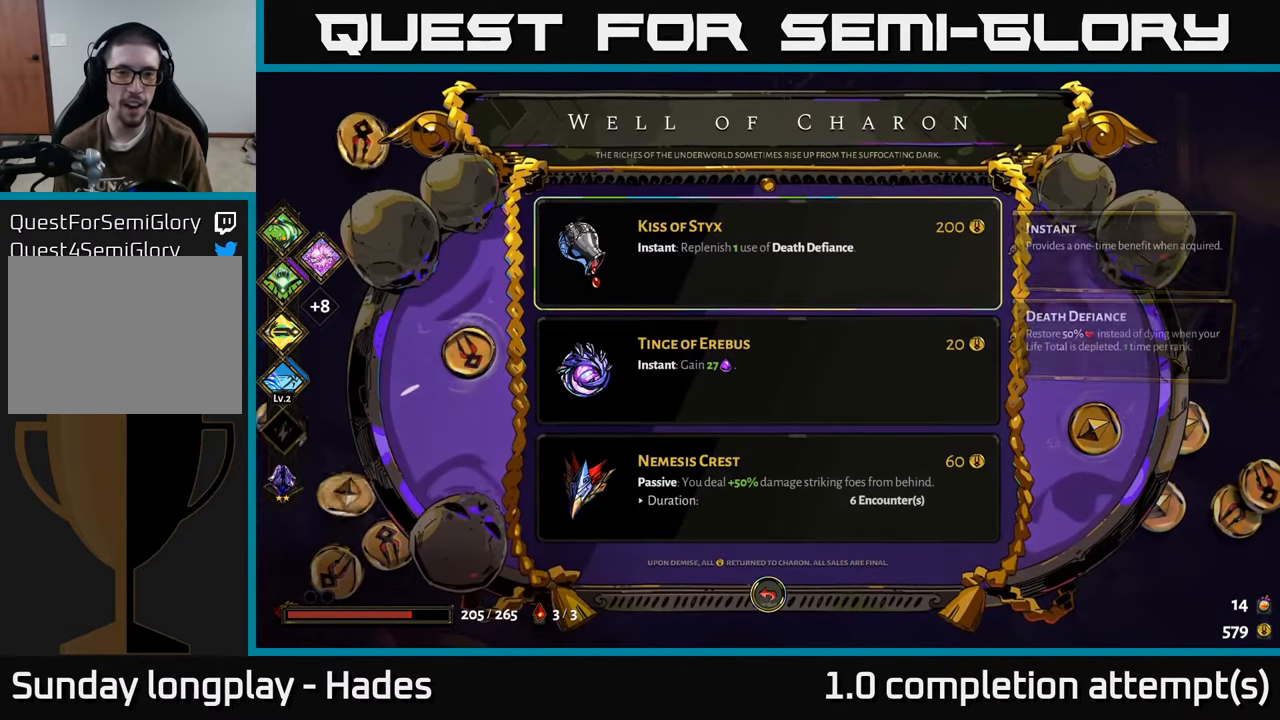
{"buttons": [], "left_stick": "center", "events": []}
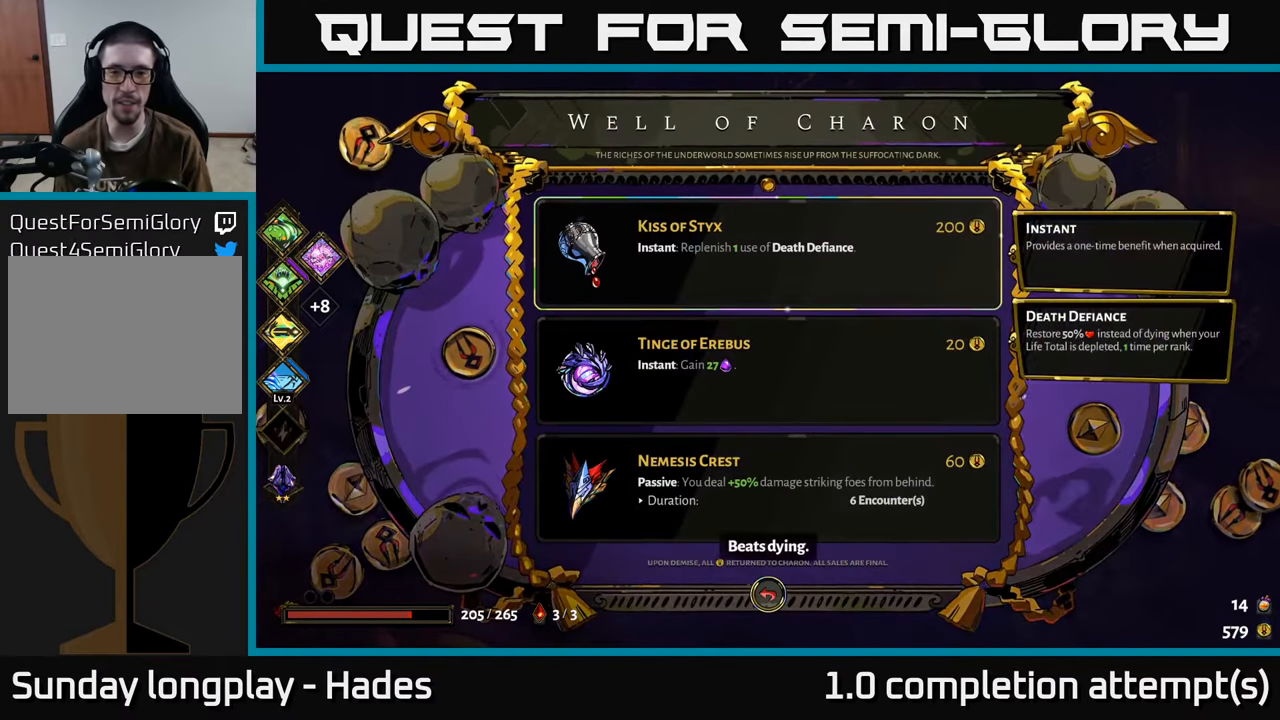
{"buttons": [], "left_stick": "center", "events": [[200, "DPAD_DOWN", "down"], [333, "DPAD_DOWN", "up"]]}
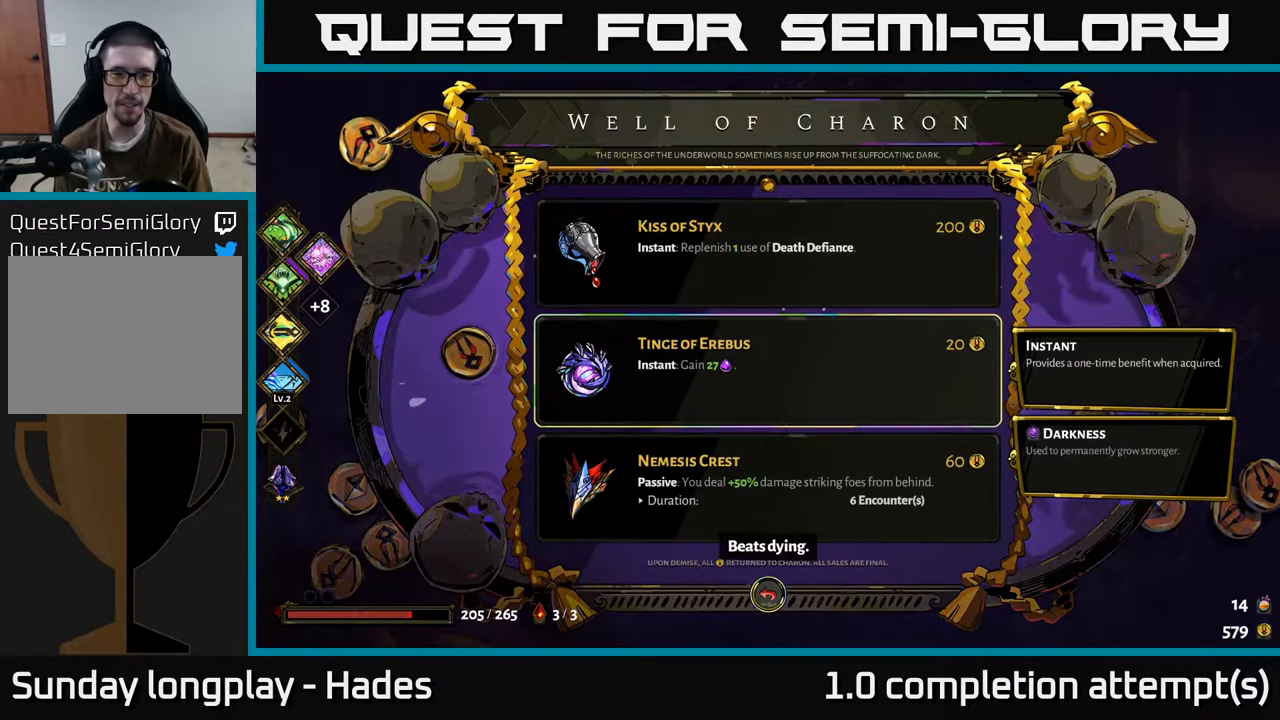
{"buttons": ["A"], "left_stick": "center", "events": [[50, "DPAD_UP", "down"], [150, "DPAD_UP", "up"], [500, "A", "down"]]}
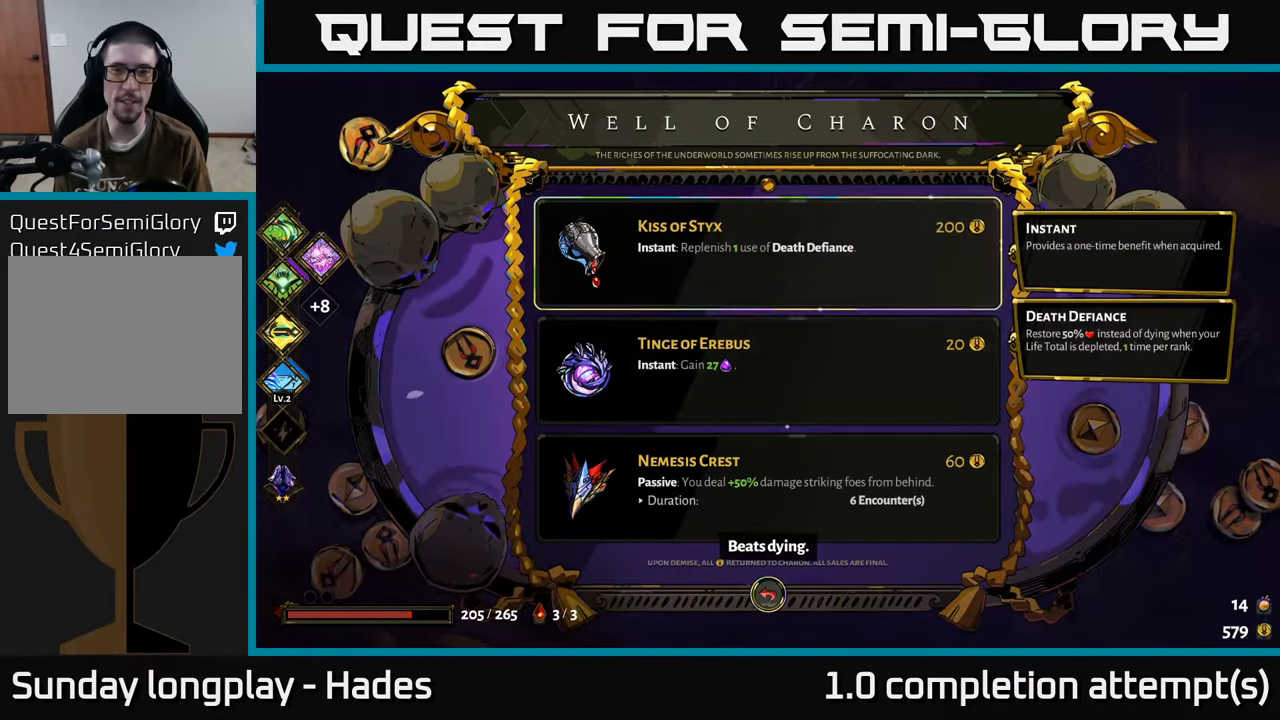
{"buttons": ["DPAD_DOWN"], "left_stick": "center", "events": [[50, "A", "up"], [417, "DPAD_DOWN", "down"]]}
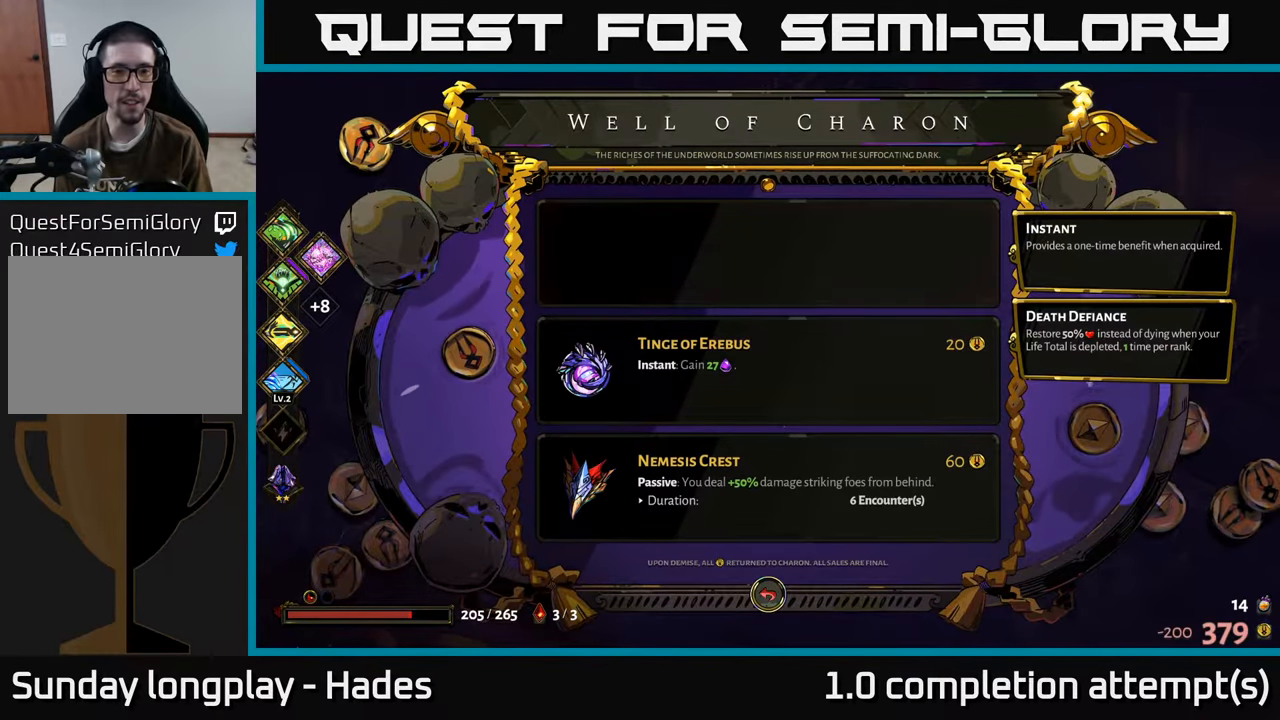
{"buttons": [], "left_stick": "center", "events": [[33, "DPAD_DOWN", "up"], [317, "A", "down"], [383, "A", "up"]]}
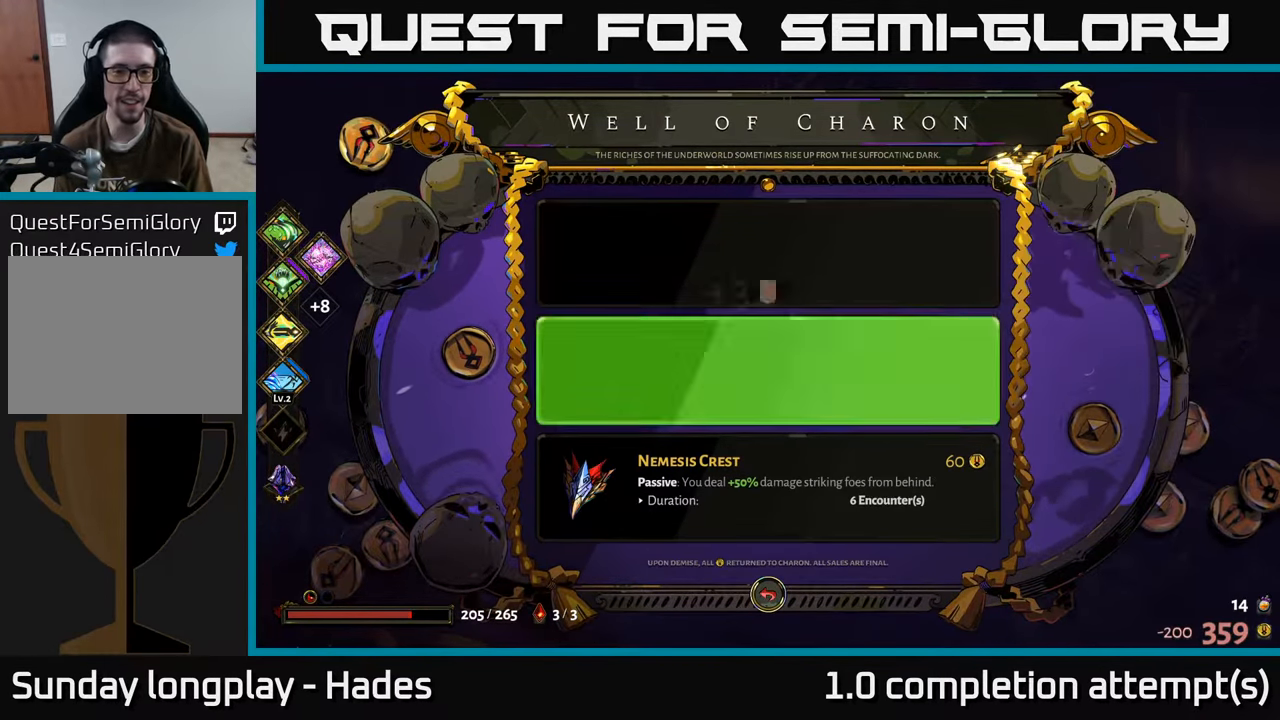
{"buttons": [], "left_stick": "center", "events": []}
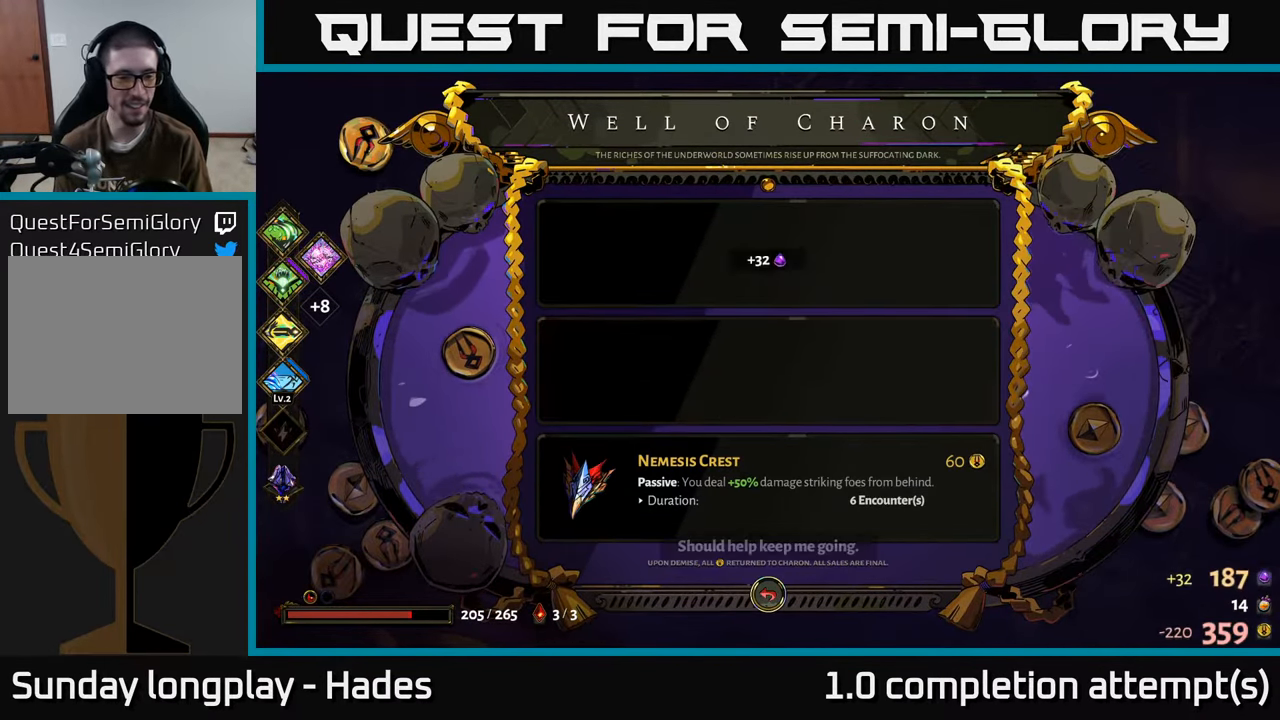
{"buttons": [], "left_stick": "center", "events": [[133, "B", "down"], [217, "B", "up"]]}
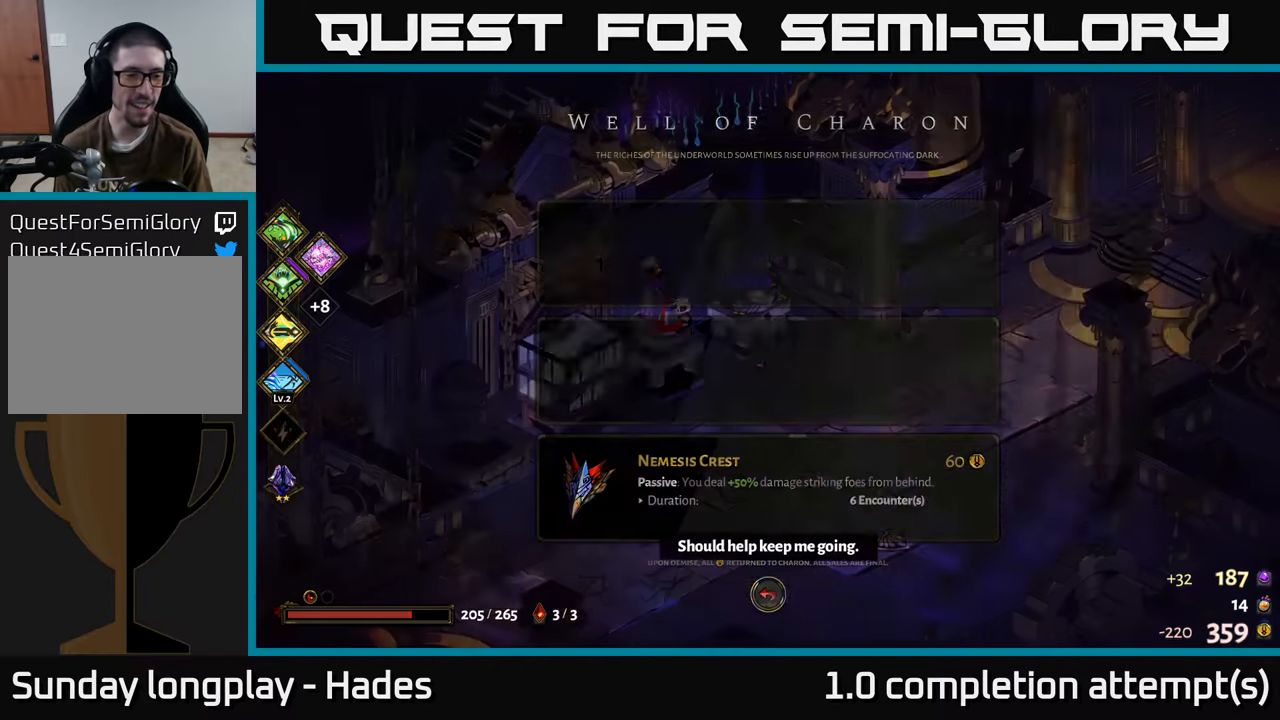
{"buttons": [], "left_stick": "right", "events": [[100, "left_stick", "right"]]}
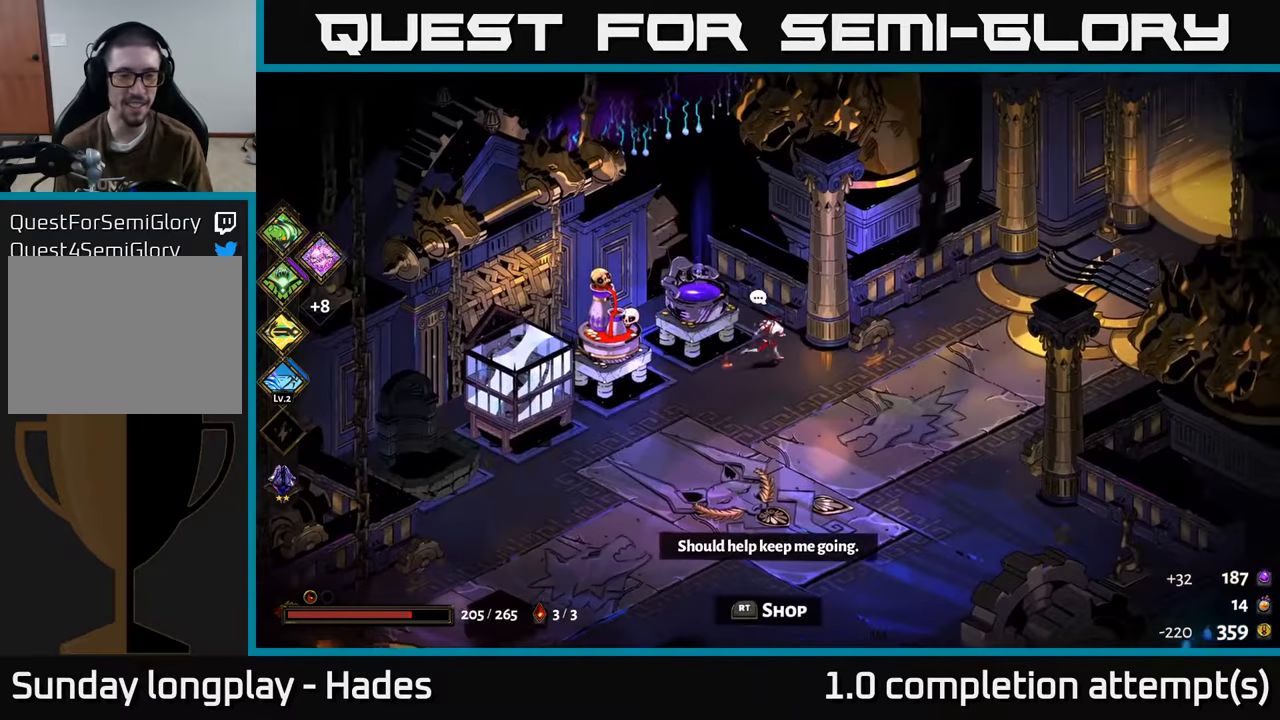
{"buttons": [], "left_stick": "up-right", "events": [[200, "A", "down"], [300, "A", "up"], [500, "left_stick", "up-right"]]}
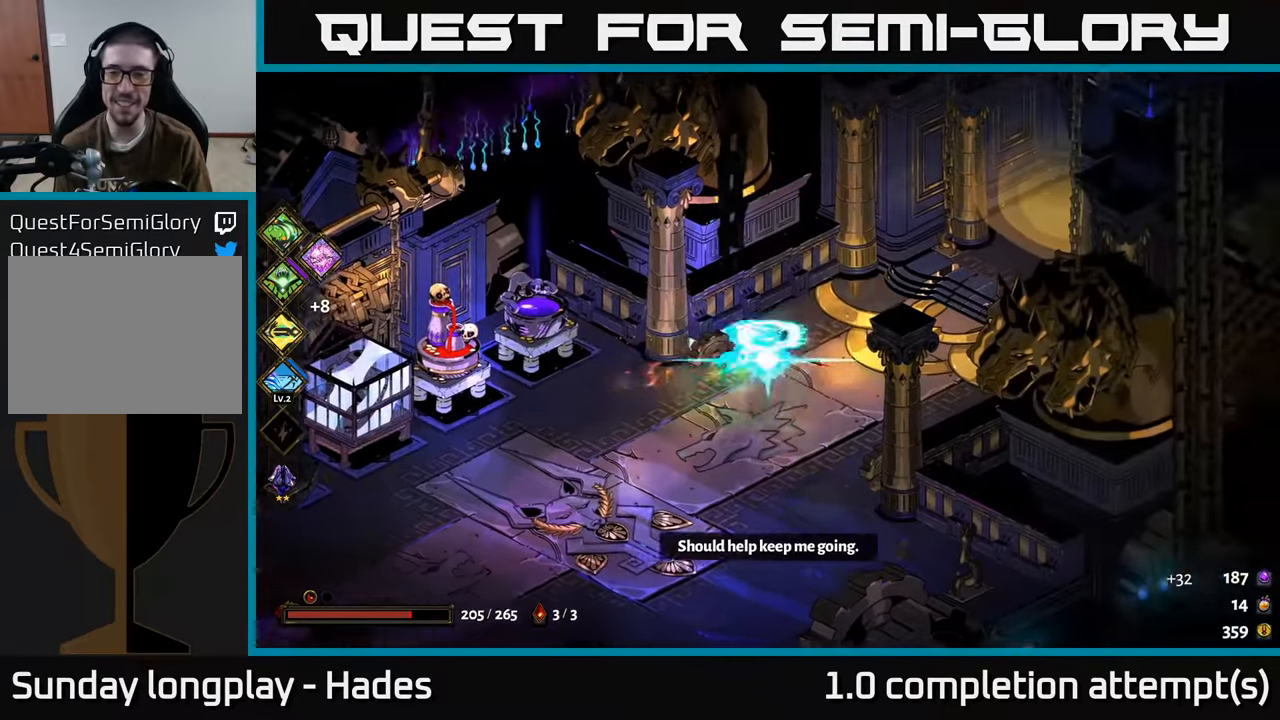
{"buttons": ["A"], "left_stick": "up-right", "events": [[417, "A", "down"]]}
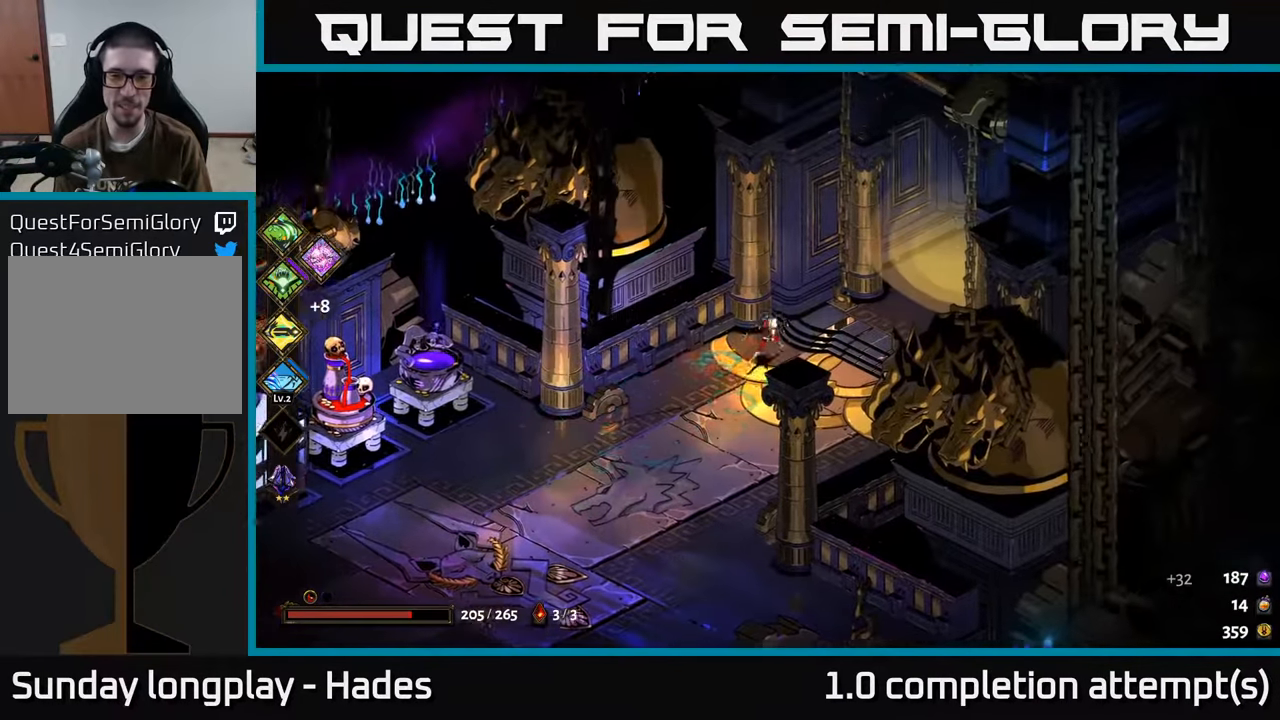
{"buttons": ["R2"], "left_stick": "up-right", "events": [[17, "A", "up"], [134, "R2", "down"], [234, "R2", "up"], [317, "R2", "down"], [417, "R2", "up"], [500, "R2", "down"]]}
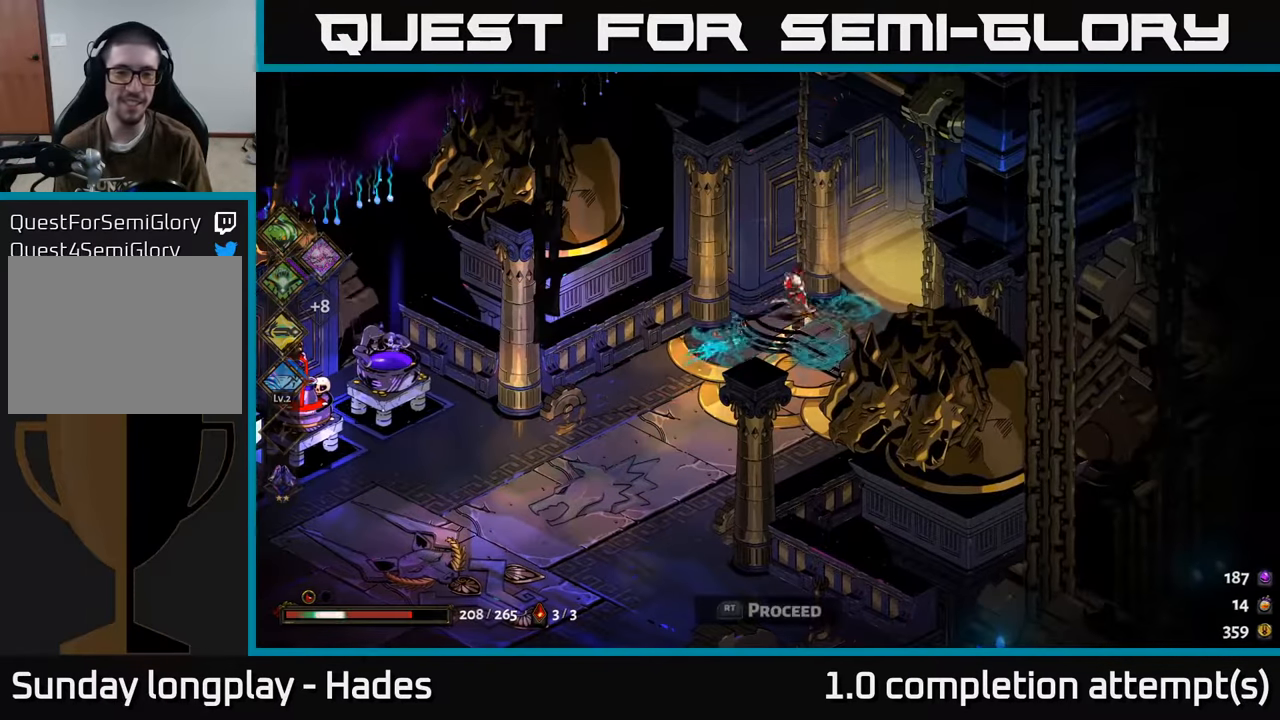
{"buttons": [], "left_stick": "center", "events": [[84, "R2", "up"], [167, "R2", "down"], [167, "left_stick", "center"], [250, "R2", "up"], [367, "R2", "down"], [417, "R2", "up"]]}